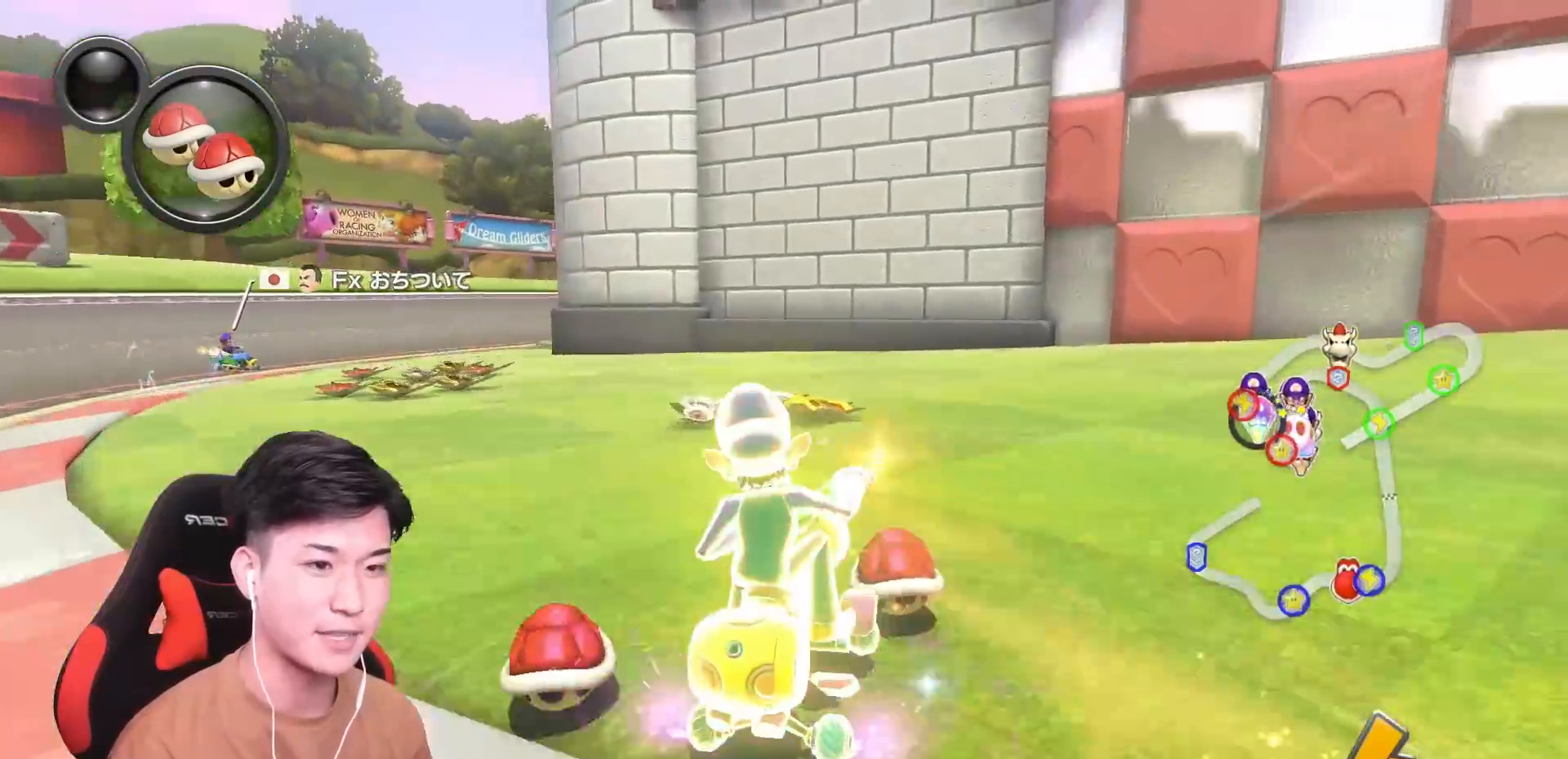
Gameplay with a controller (Nintendo layout); each line is a JSON object with the inputs held at the frame after it. "events" lists button and stick changes between this image and that frame as [ms after this image, input, new state], when the widget could be followed in between. Not read: DPAD_DOWN DPAD_LEFT DPAD_RIGHT HOME L2 L3 R2 R3 SELECT right_stick.
{"buttons": ["A"], "left_stick": "left", "events": [[350, "X", "down"], [401, "R1", "up"], [401, "X", "up"]]}
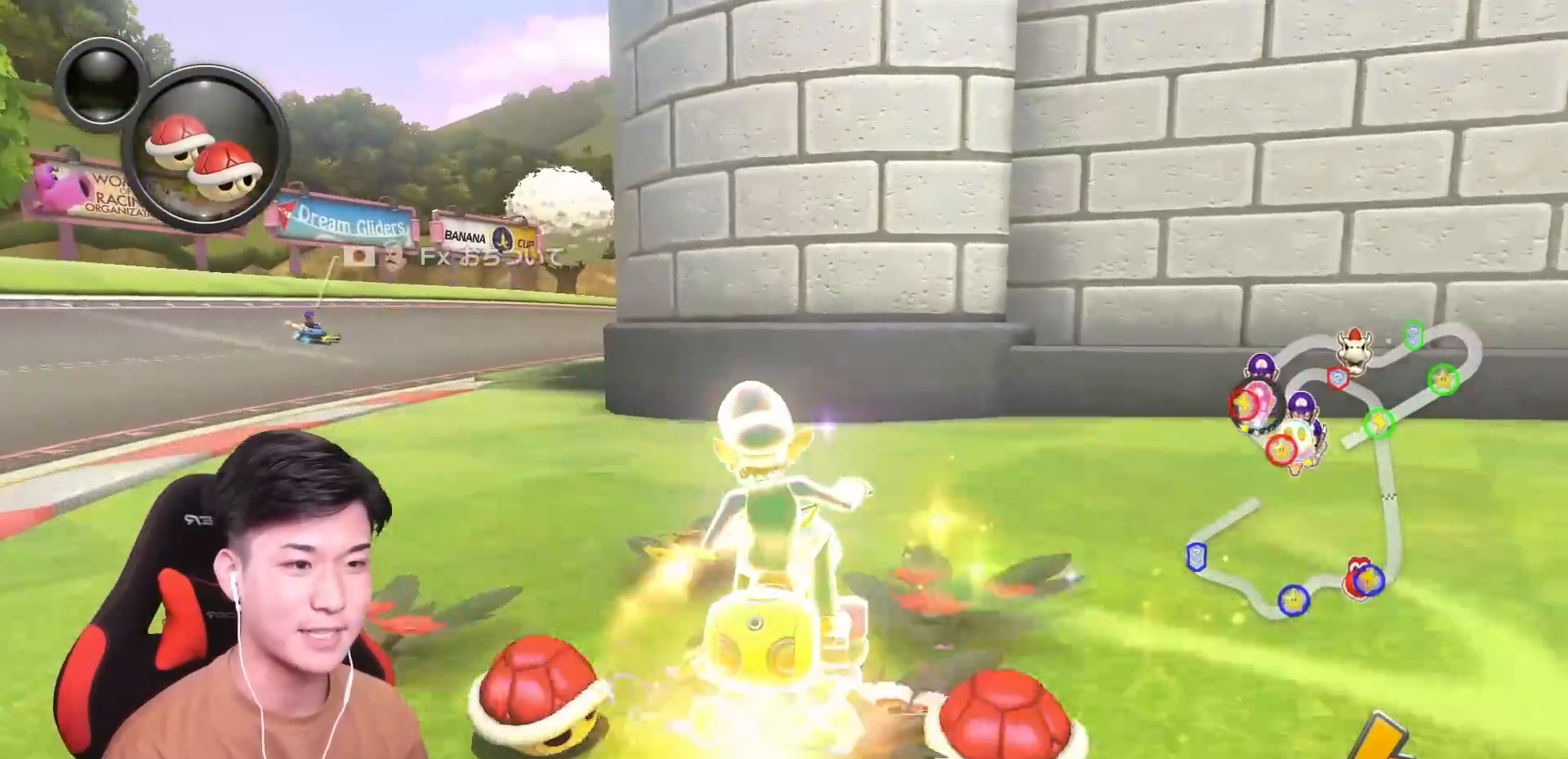
{"buttons": ["A"], "left_stick": "center", "events": [[183, "left_stick", "right"], [417, "left_stick", "center"]]}
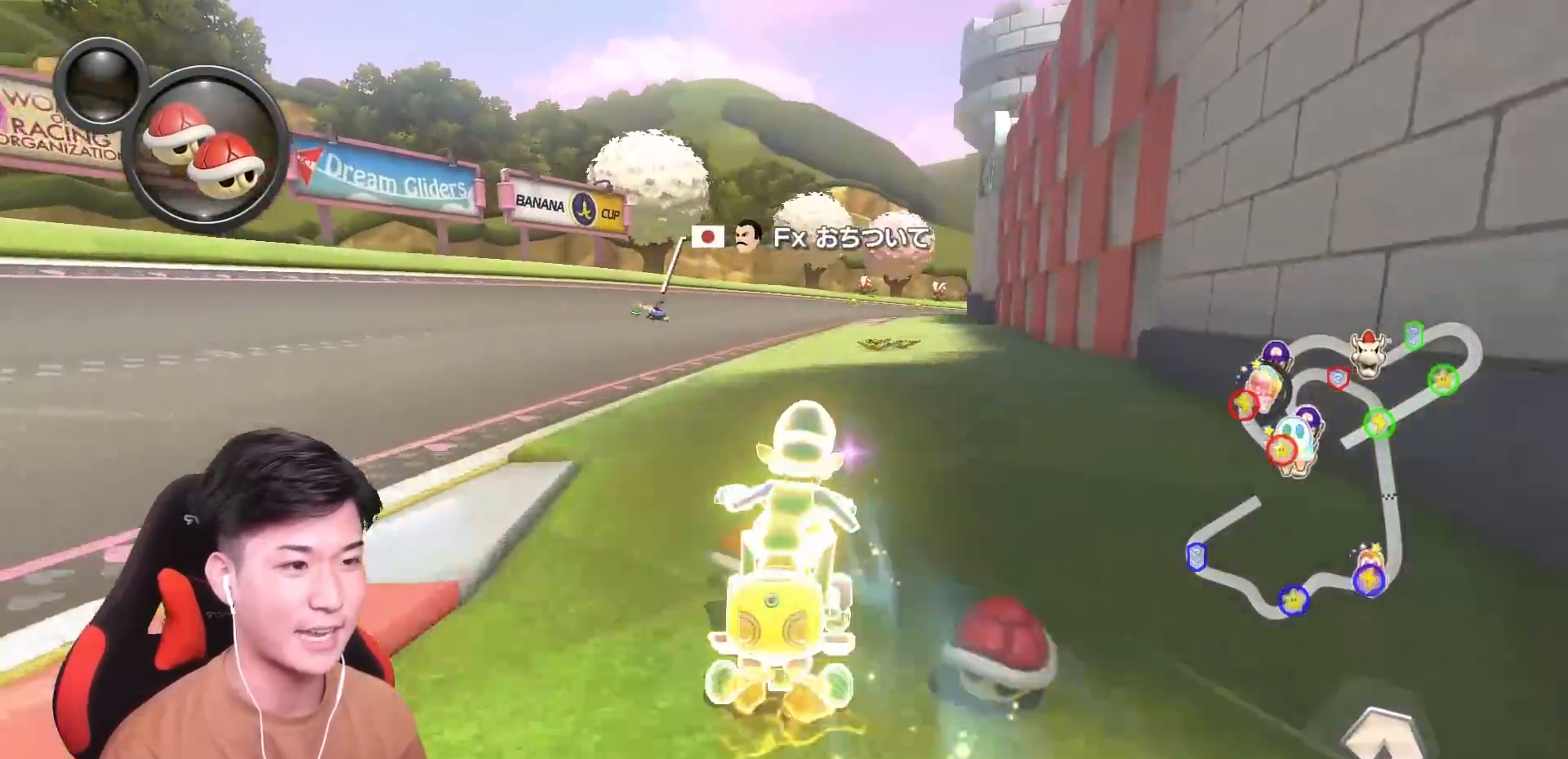
{"buttons": ["A", "R1"], "left_stick": "up-right", "events": [[17, "R1", "down"], [150, "left_stick", "right"], [217, "left_stick", "up-right"]]}
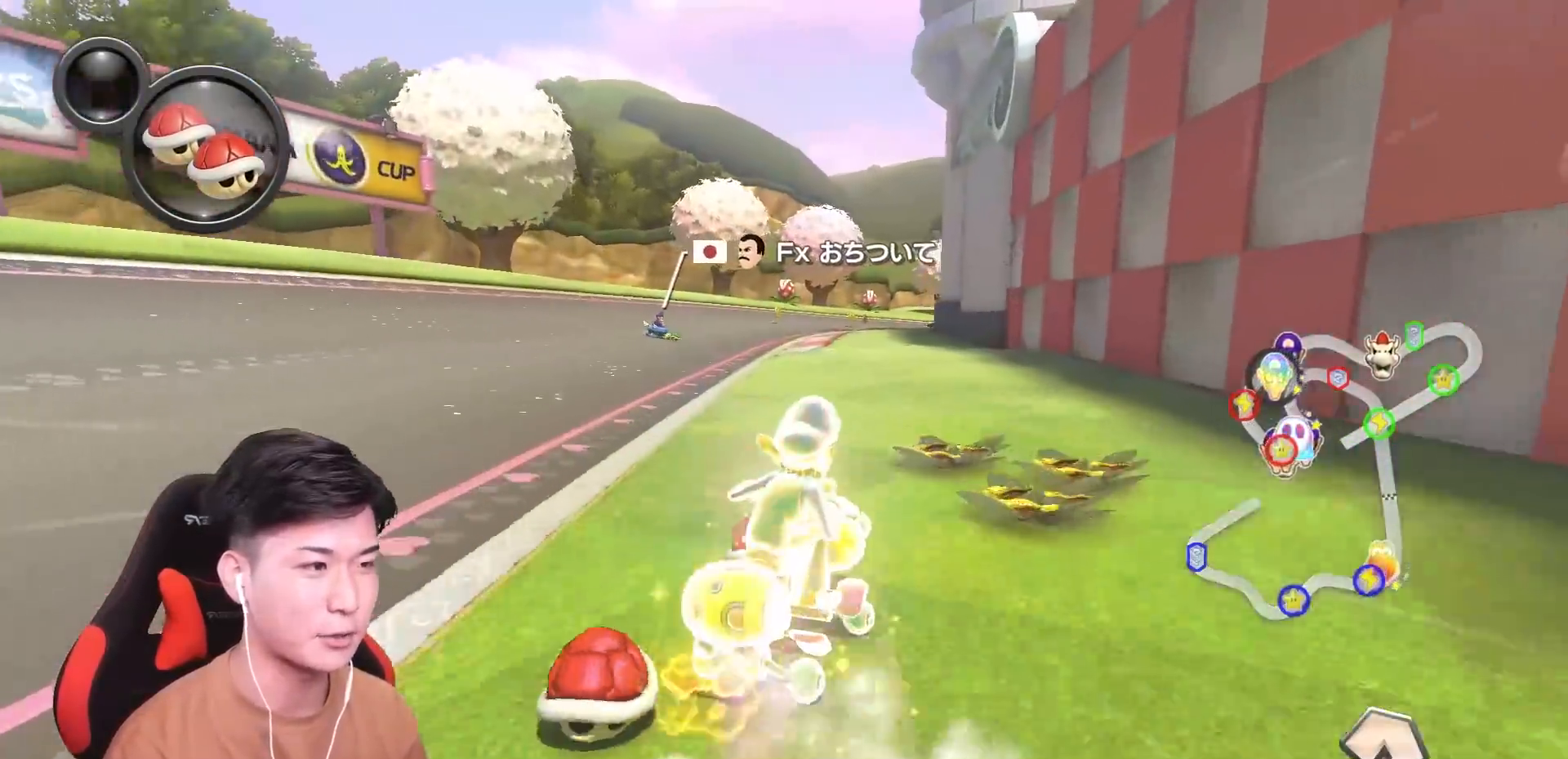
{"buttons": ["A", "R1"], "left_stick": "left", "events": [[333, "left_stick", "left"]]}
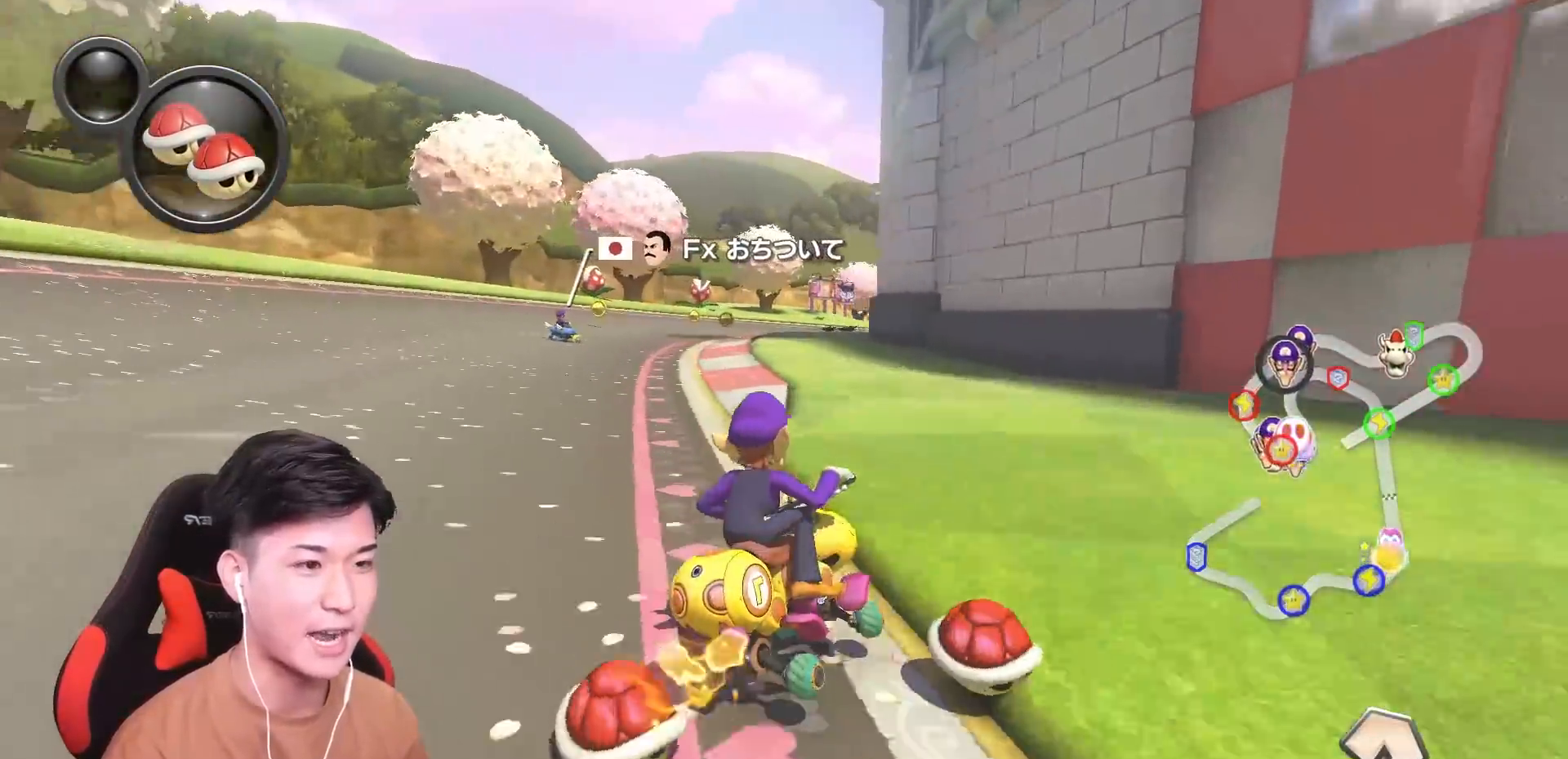
{"buttons": ["A", "X", "R1"], "left_stick": "left", "events": [[334, "L1", "down"], [350, "L1", "up"], [401, "DPAD_UP", "down"], [417, "DPAD_UP", "up"], [467, "X", "down"]]}
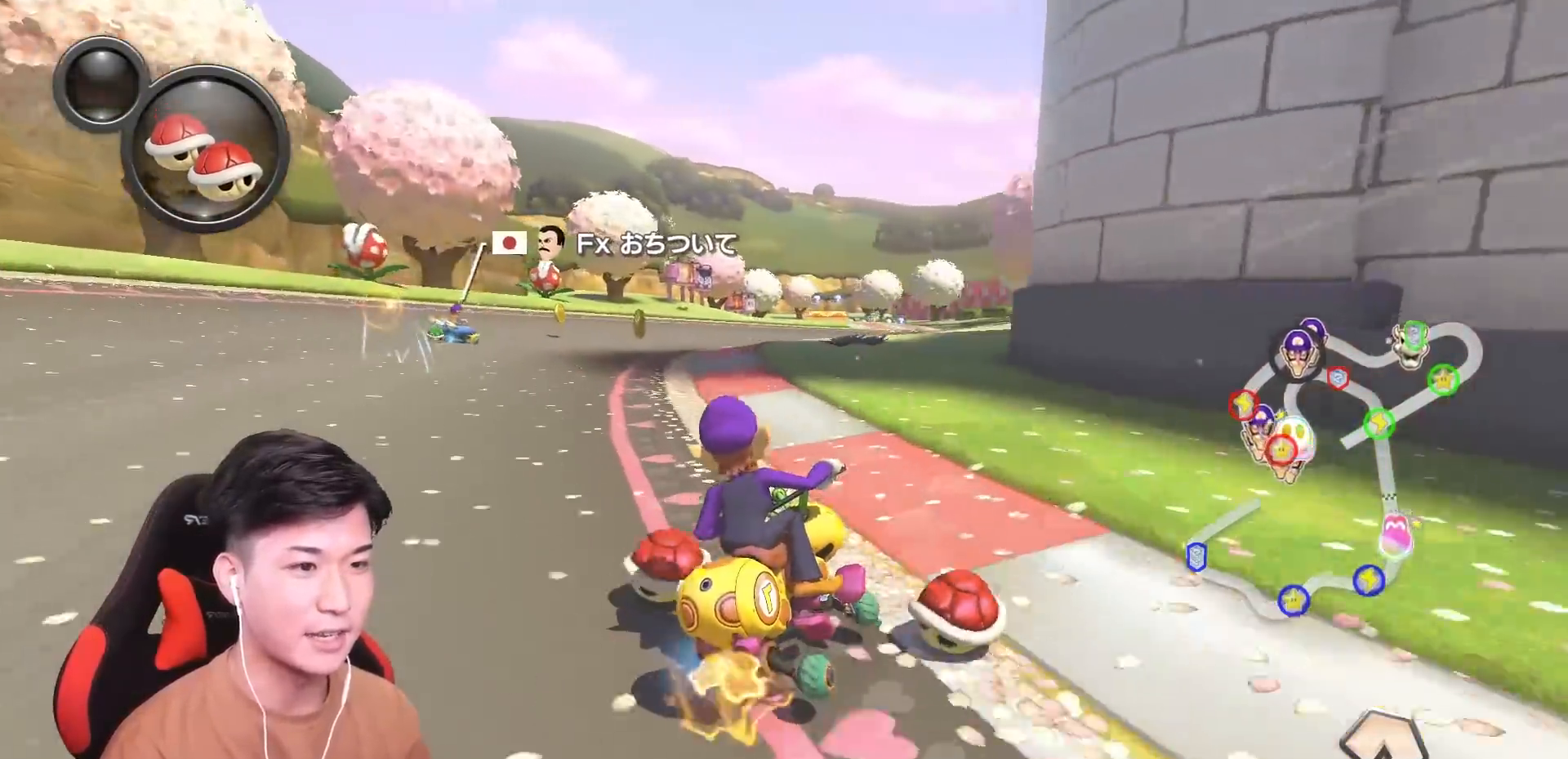
{"buttons": ["A", "R1"], "left_stick": "right", "events": [[83, "X", "up"], [83, "left_stick", "center"], [166, "left_stick", "left"], [317, "X", "down"], [433, "X", "up"], [450, "left_stick", "right"]]}